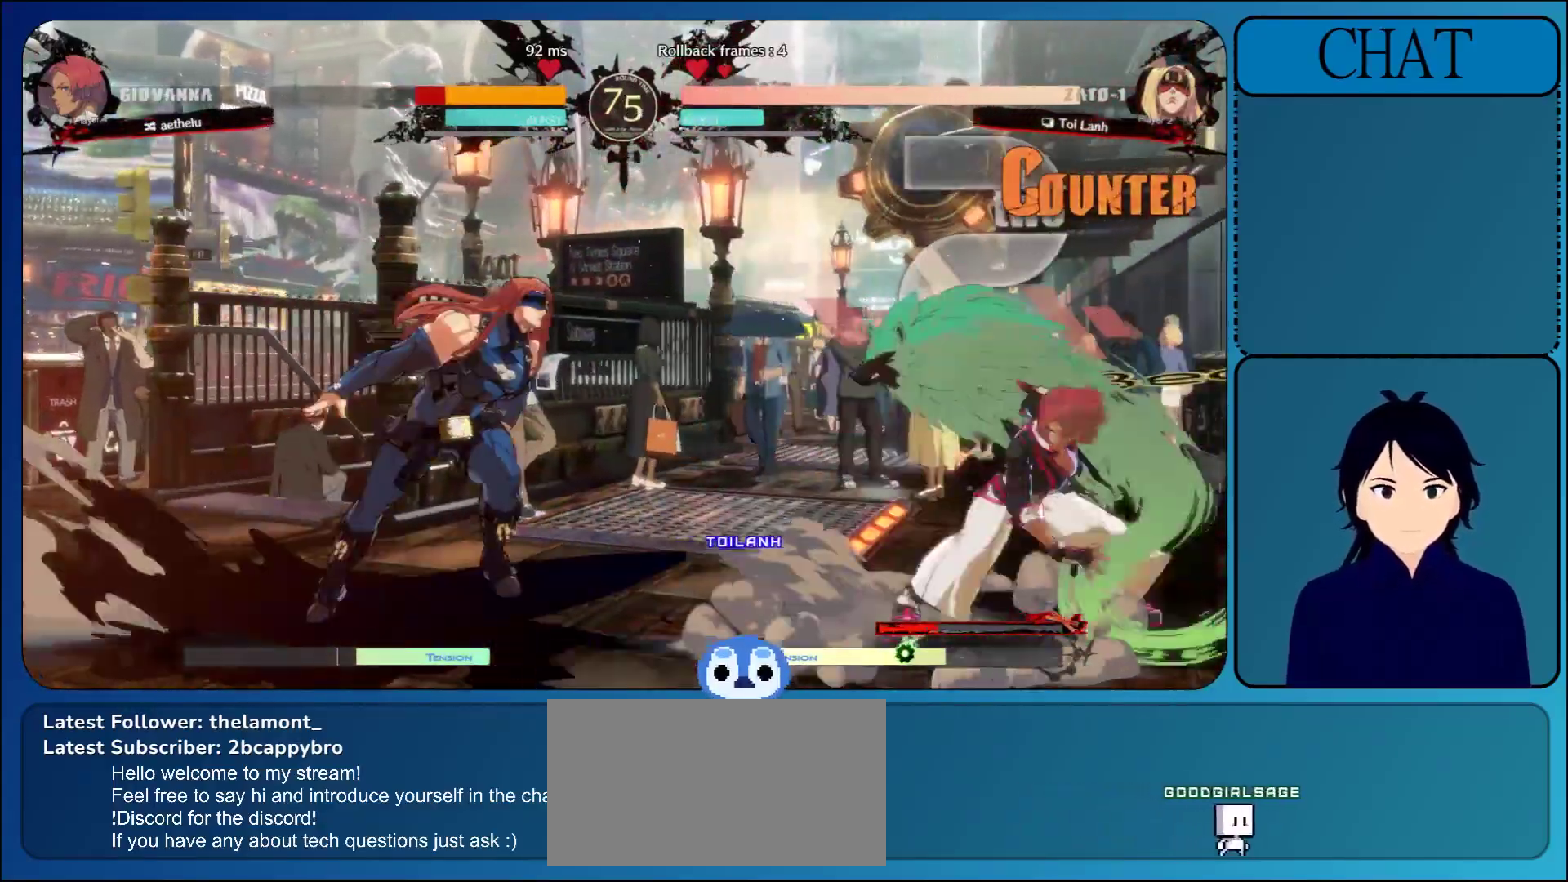
Gameplay with a controller (arcade stick); each line is a JSON object with the inputs held at the frame after it. "events" lists button and stick changes between this image and that frame as [ms after this image, input, new state], when the widget could be followed in between. Not read: L3 R3 START.
{"buttons": [], "left_stick": "down", "events": [[50, "L1", "up"], [200, "left_stick", "down"], [300, "CIRCLE", "down"], [450, "CIRCLE", "up"]]}
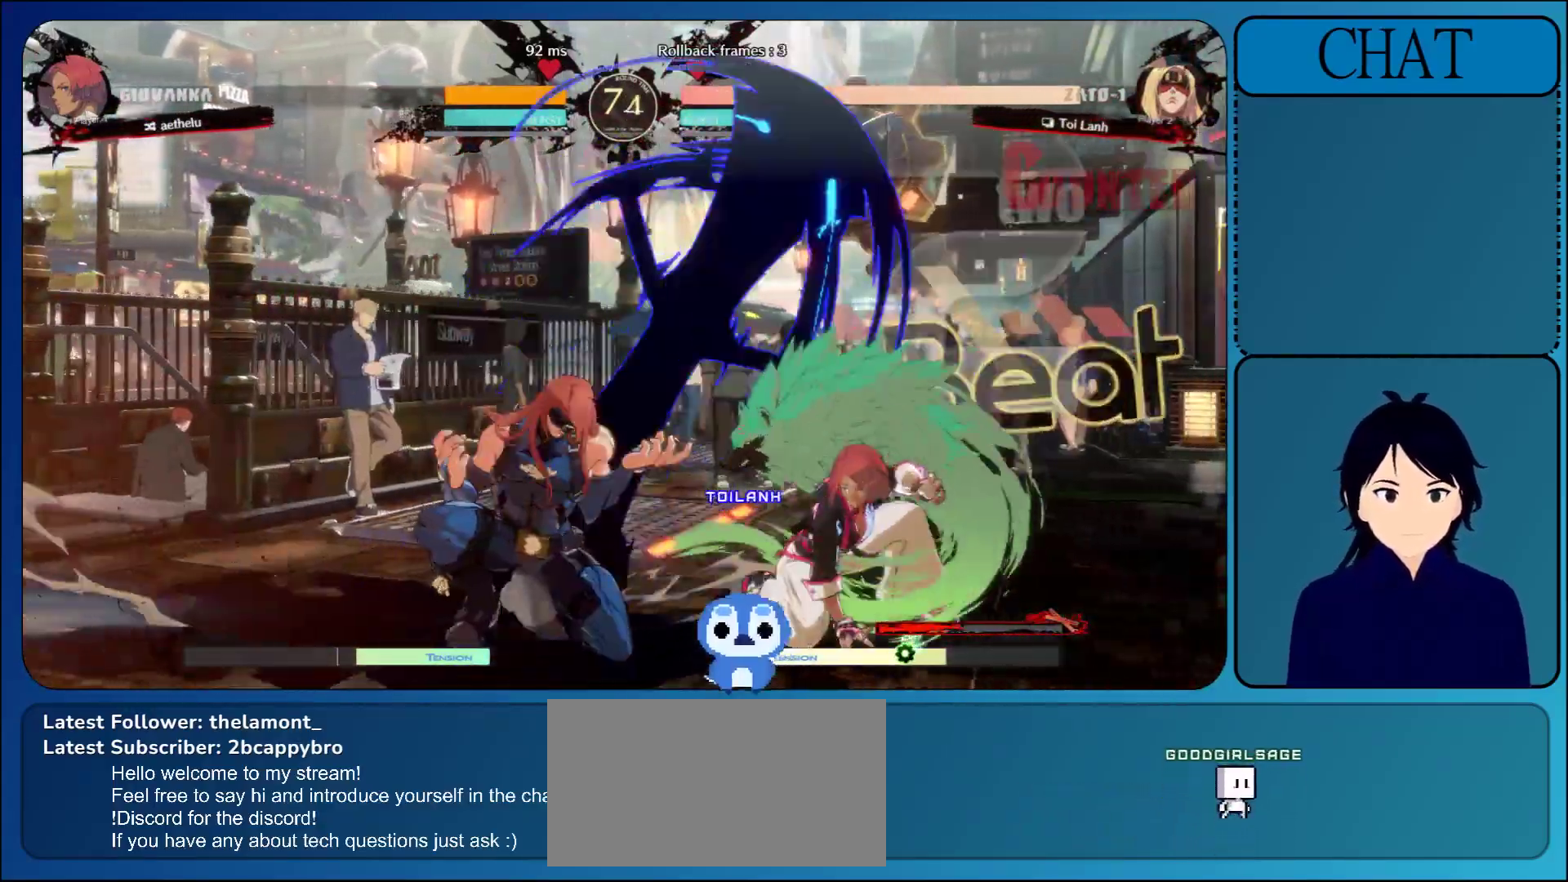
{"buttons": [], "left_stick": "up", "events": [[33, "CIRCLE", "down"], [183, "CIRCLE", "up"], [400, "left_stick", "up"]]}
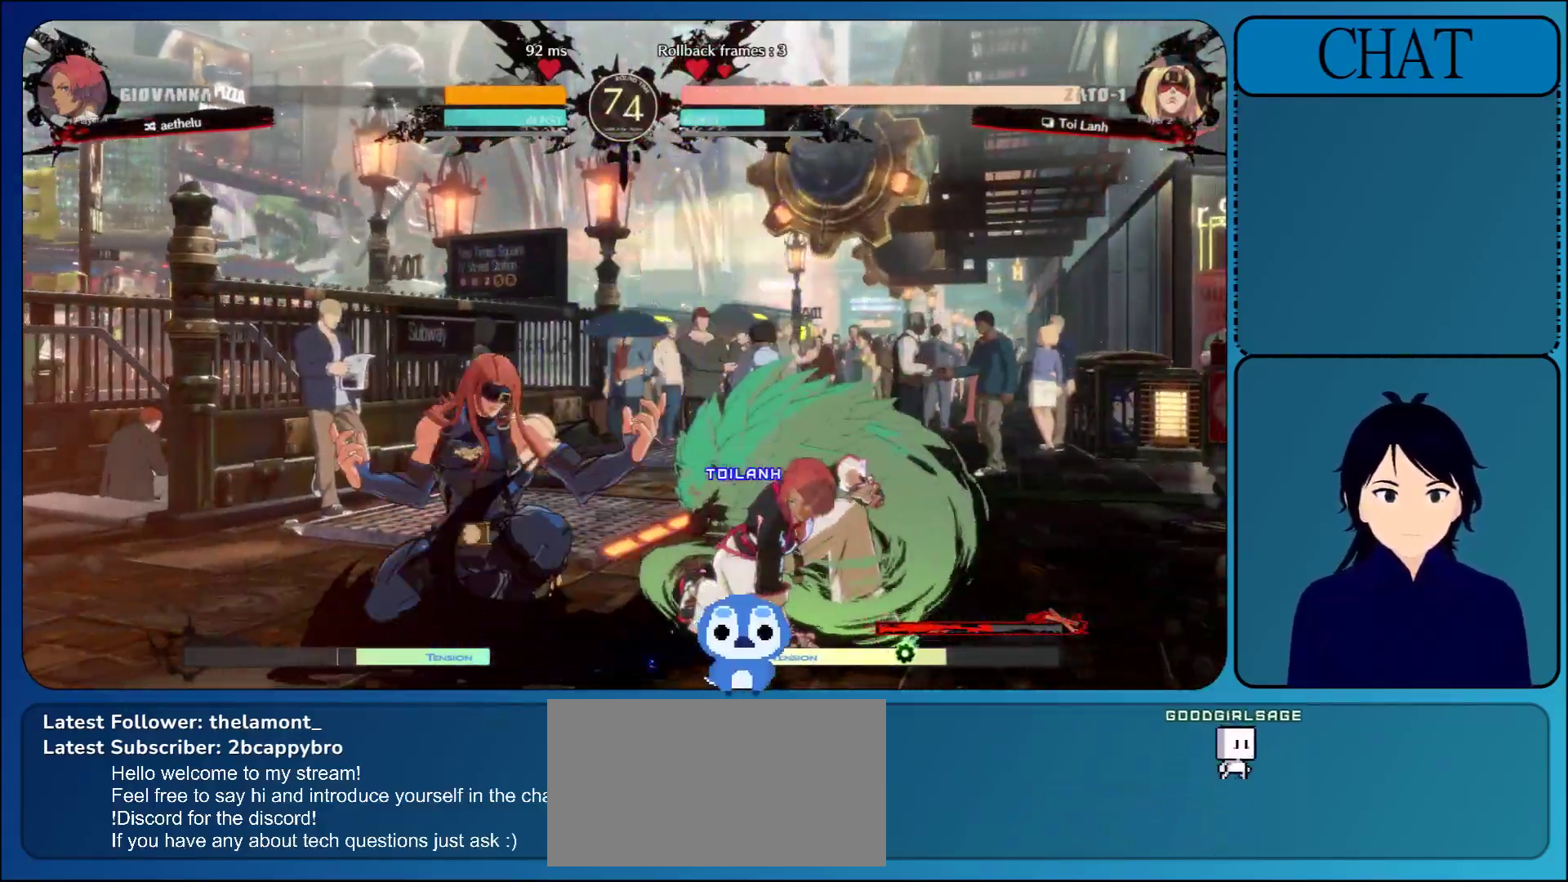
{"buttons": [], "left_stick": "center", "events": [[300, "left_stick", "center"]]}
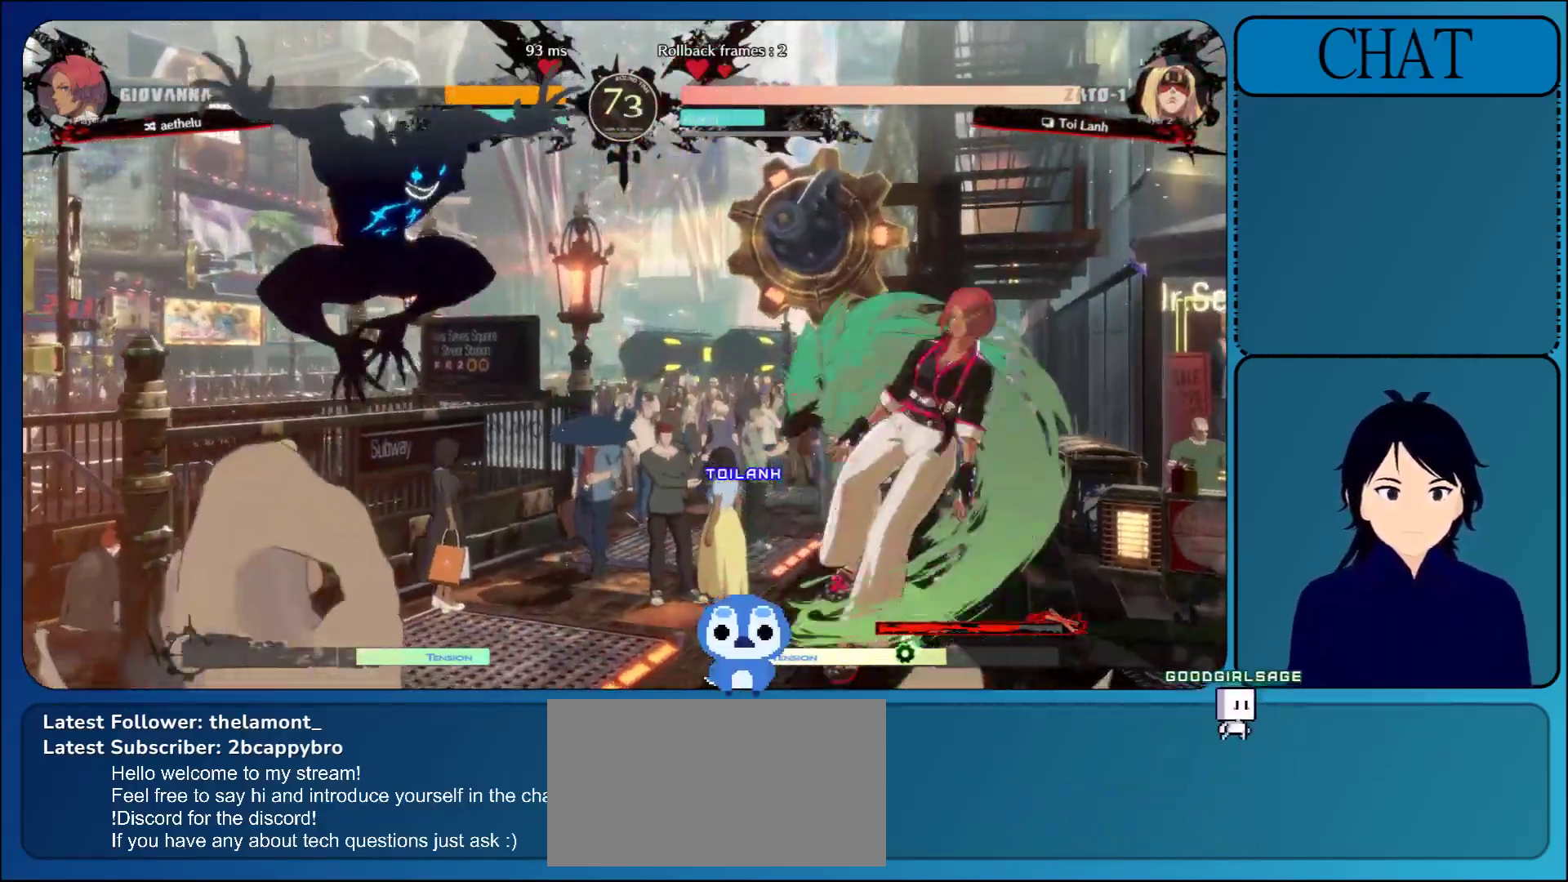
{"buttons": [], "left_stick": "center", "events": [[150, "R1", "down"], [233, "R1", "up"], [333, "R1", "down"], [450, "R1", "up"]]}
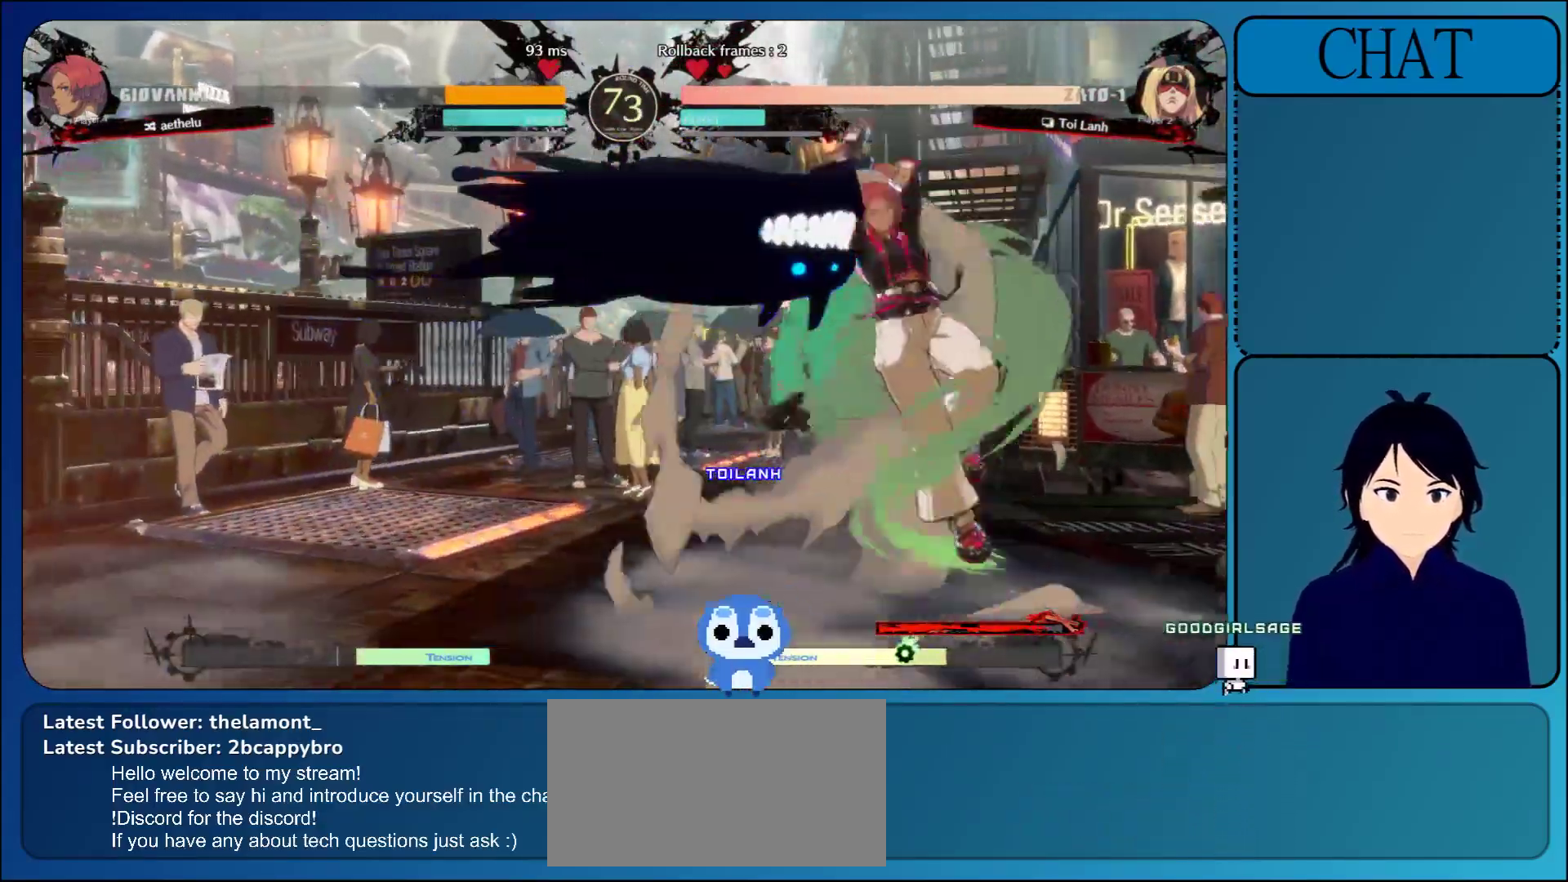
{"buttons": [], "left_stick": "left", "events": [[200, "left_stick", "left"]]}
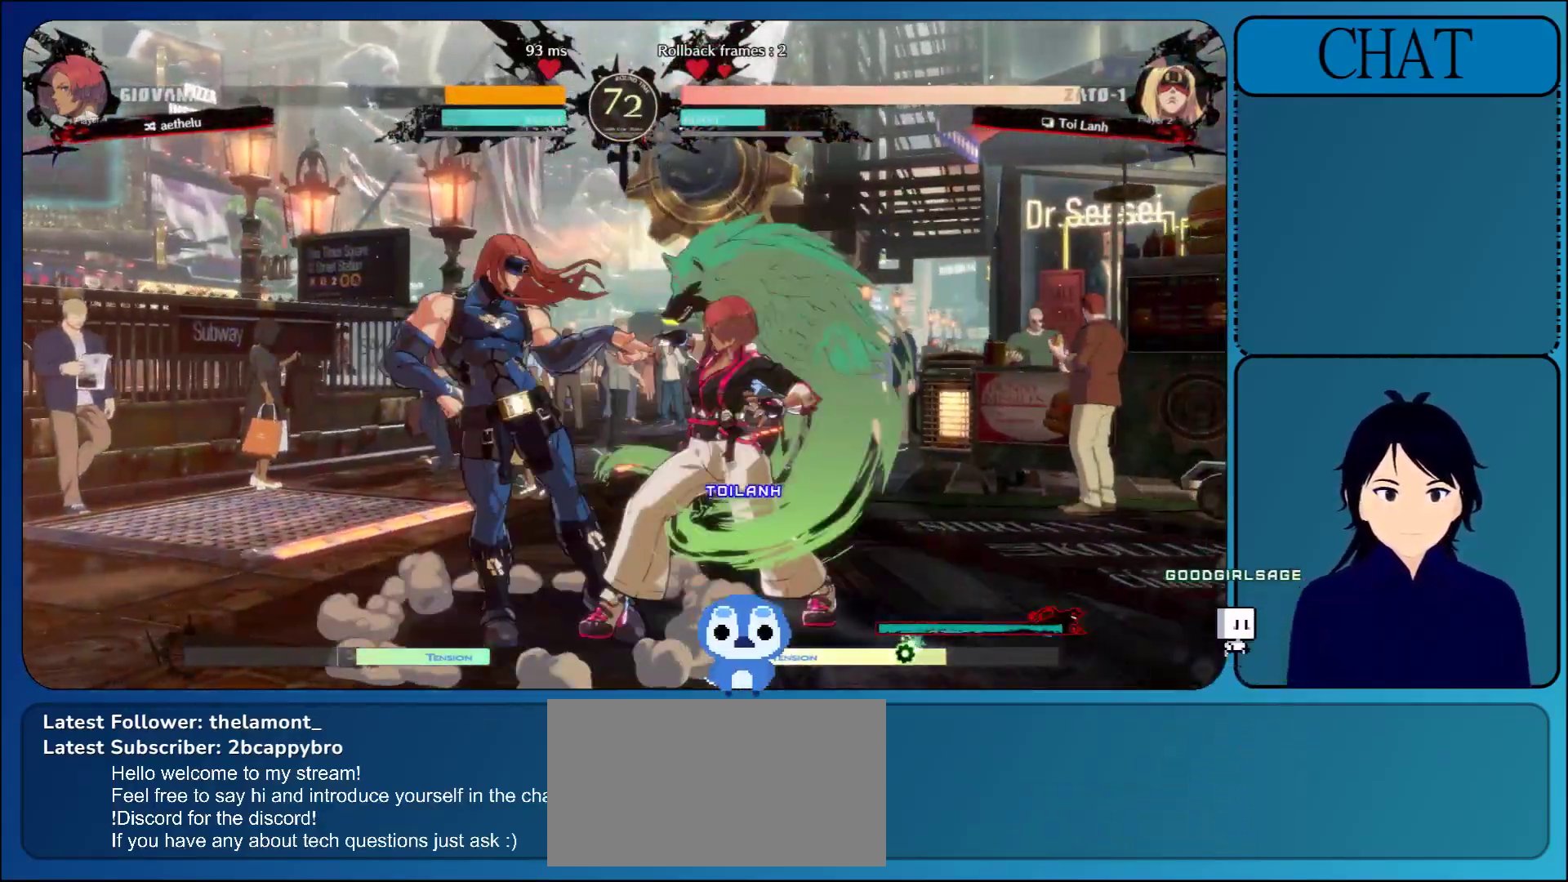
{"buttons": ["L1"], "left_stick": "right", "events": [[33, "L1", "down"], [267, "L1", "up"], [483, "left_stick", "right"], [500, "L1", "down"]]}
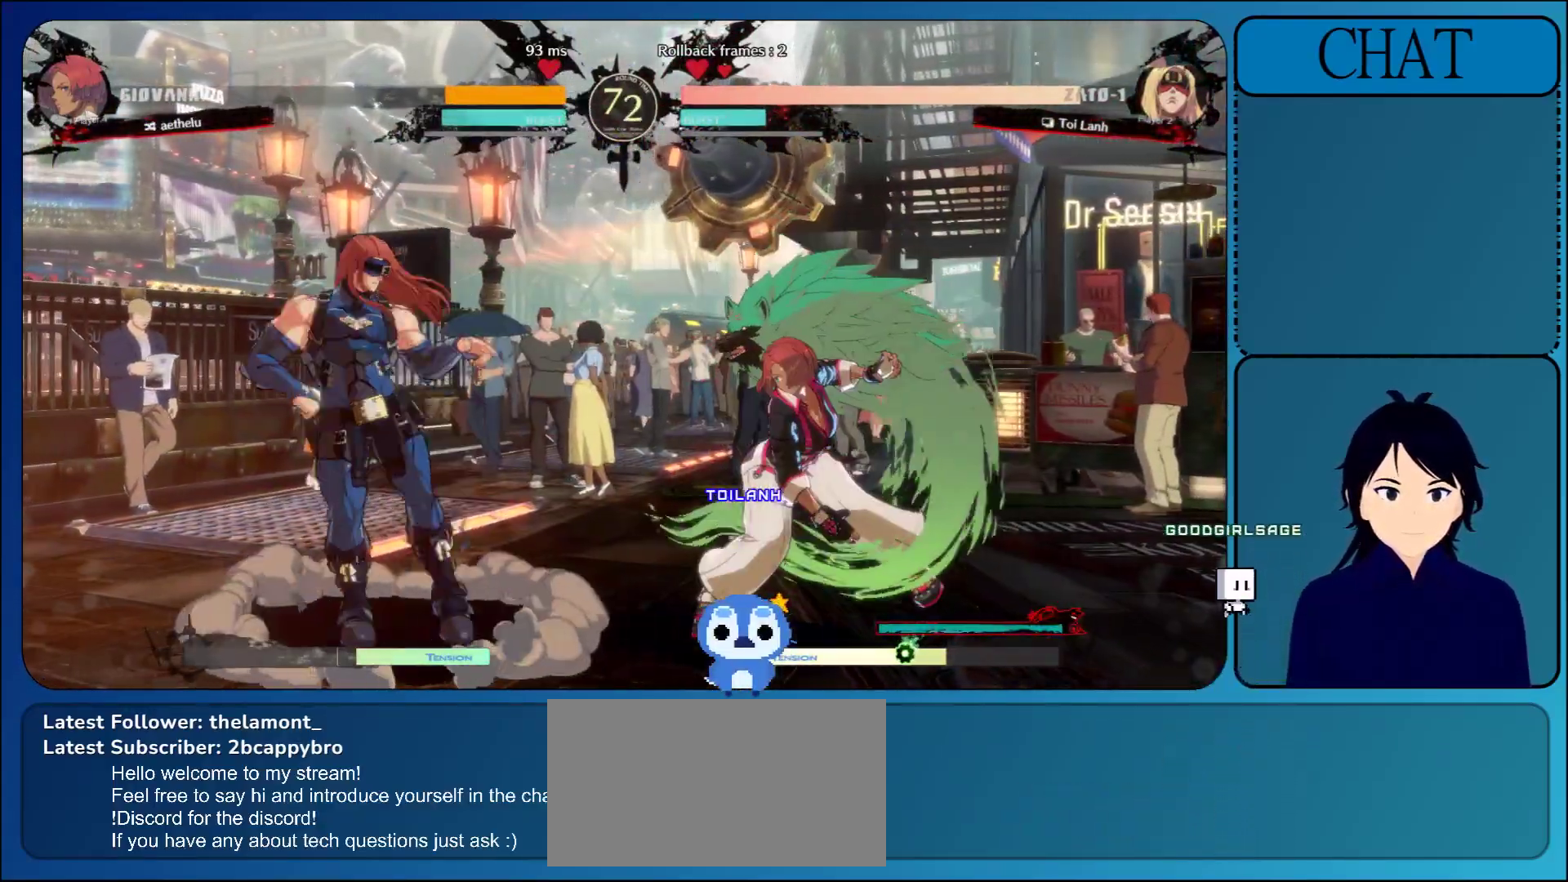
{"buttons": [], "left_stick": "right", "events": [[133, "L1", "up"], [250, "SQUARE", "down"], [383, "SQUARE", "up"]]}
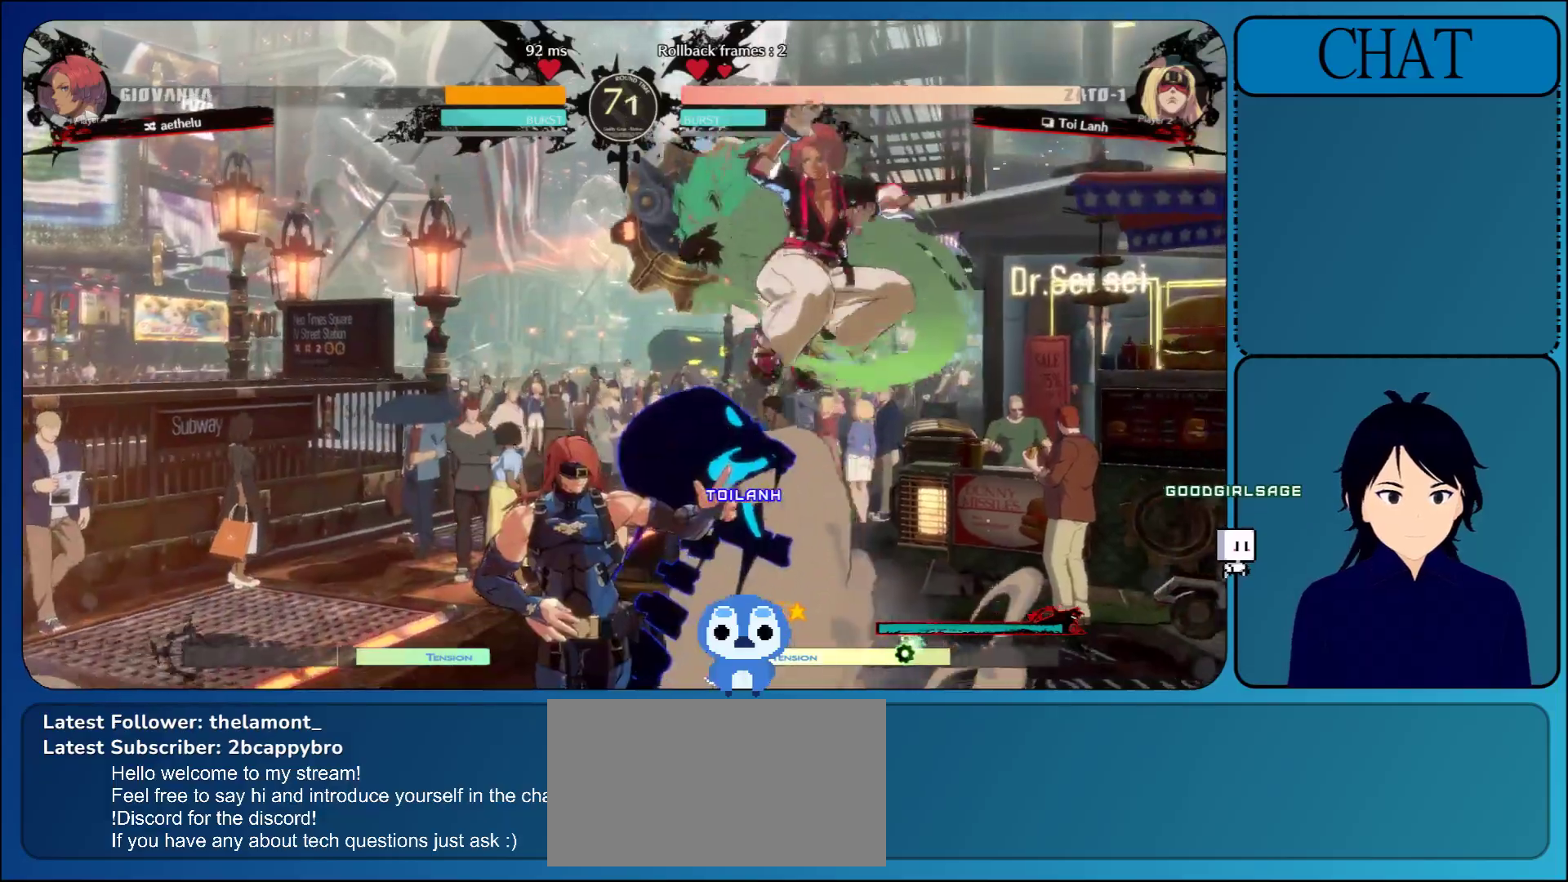
{"buttons": [], "left_stick": "down-left", "events": [[67, "TRIANGLE", "down"], [200, "left_stick", "down"], [233, "TRIANGLE", "up"], [317, "left_stick", "down-left"], [333, "TRIANGLE", "down"], [450, "TRIANGLE", "up"]]}
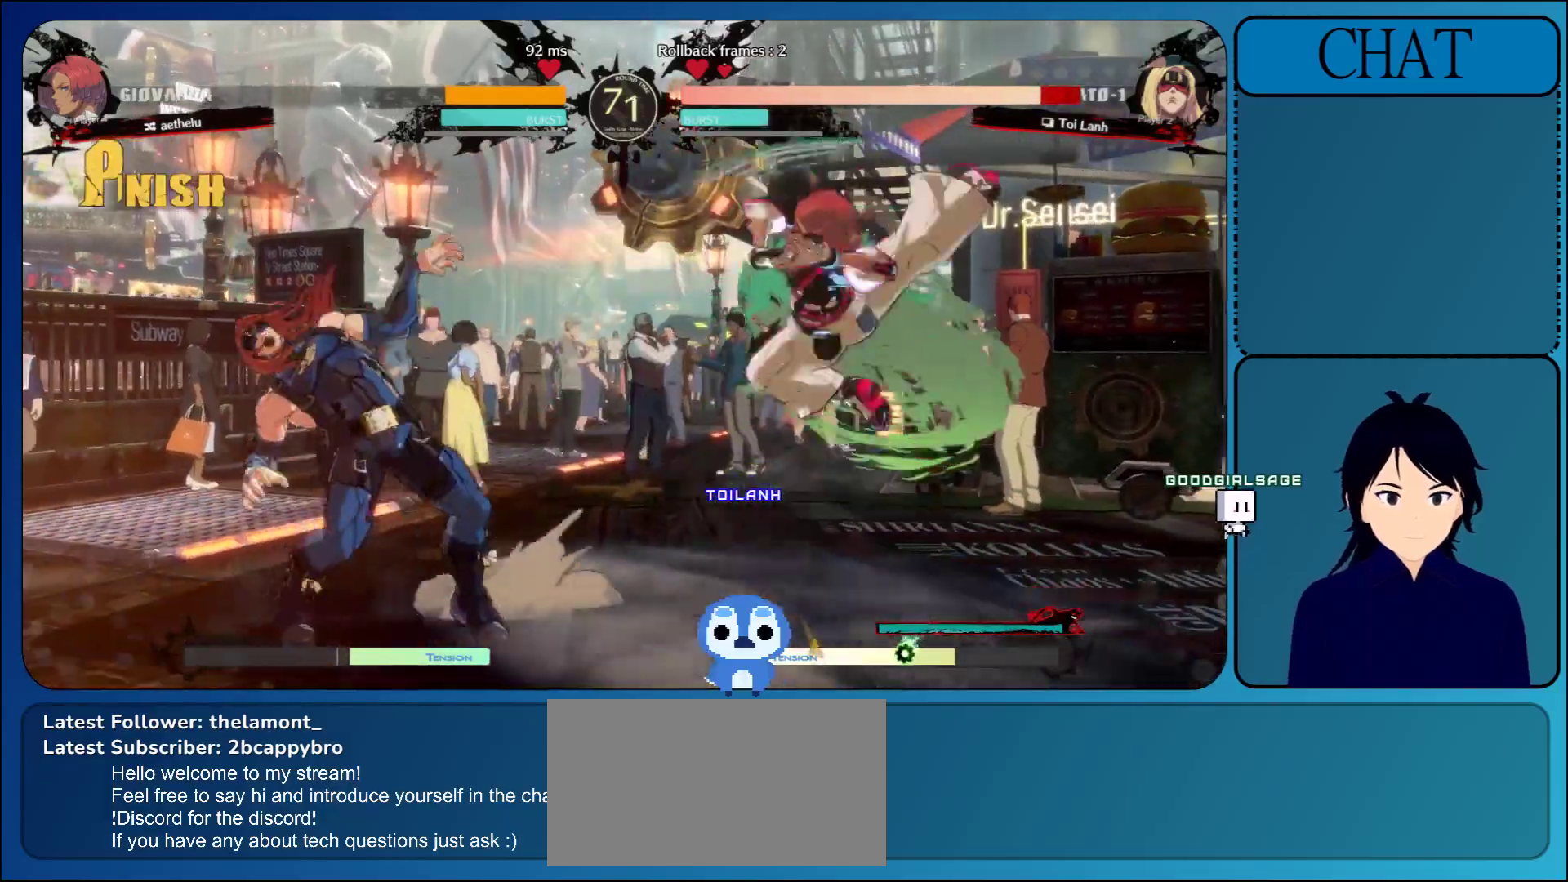
{"buttons": [], "left_stick": "down-left", "events": [[67, "TRIANGLE", "down"], [200, "TRIANGLE", "up"], [283, "TRIANGLE", "down"], [417, "TRIANGLE", "up"]]}
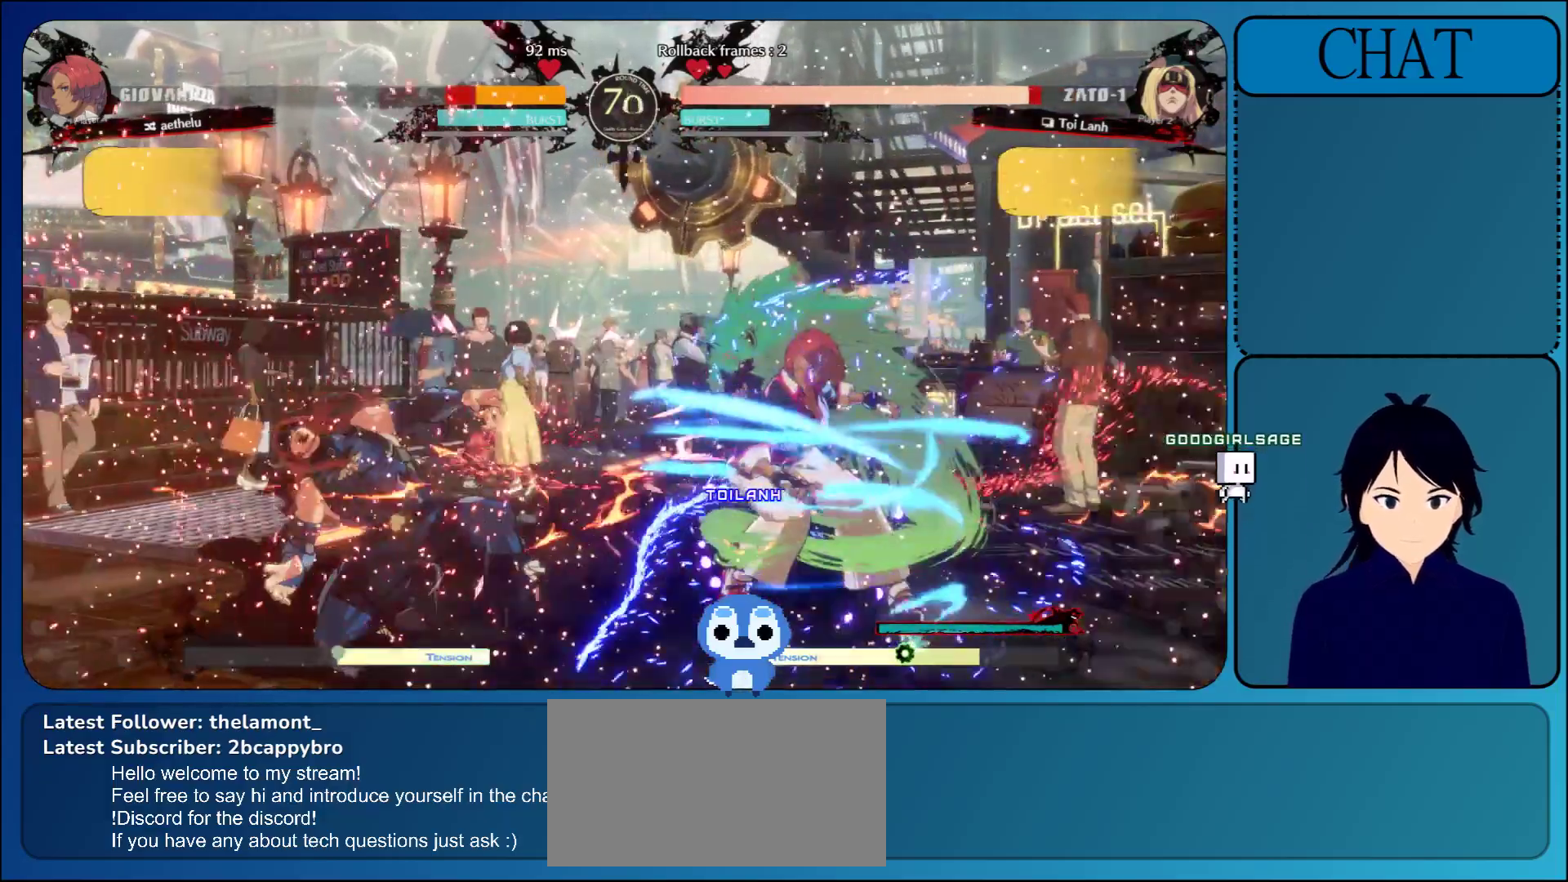
{"buttons": [], "left_stick": "left", "events": [[100, "TRIANGLE", "down"], [267, "TRIANGLE", "up"], [467, "left_stick", "left"]]}
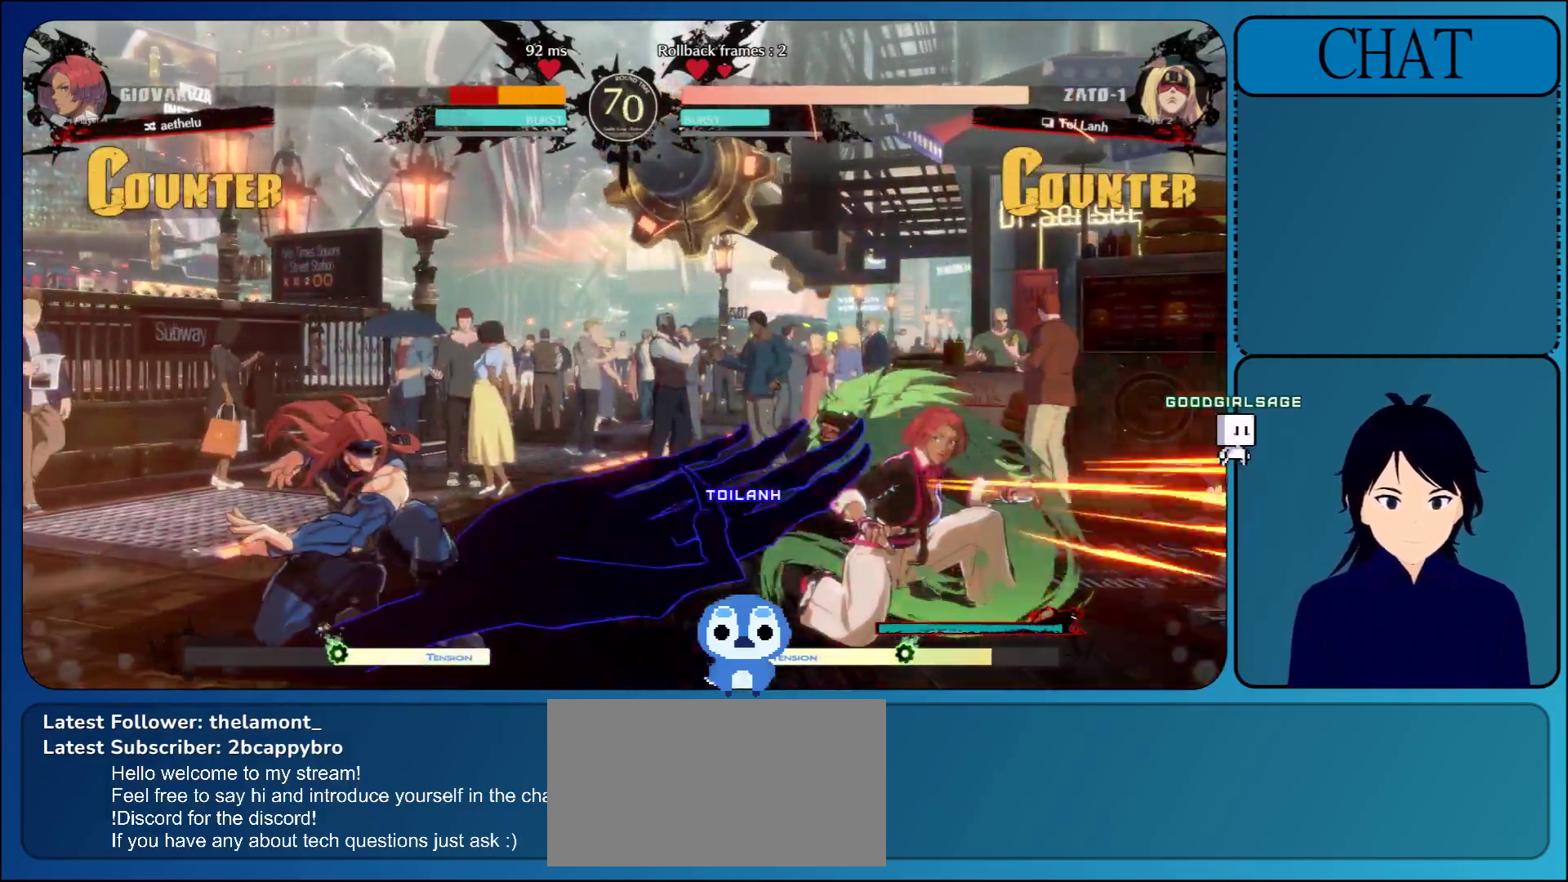
{"buttons": [], "left_stick": "up", "events": [[450, "left_stick", "up"]]}
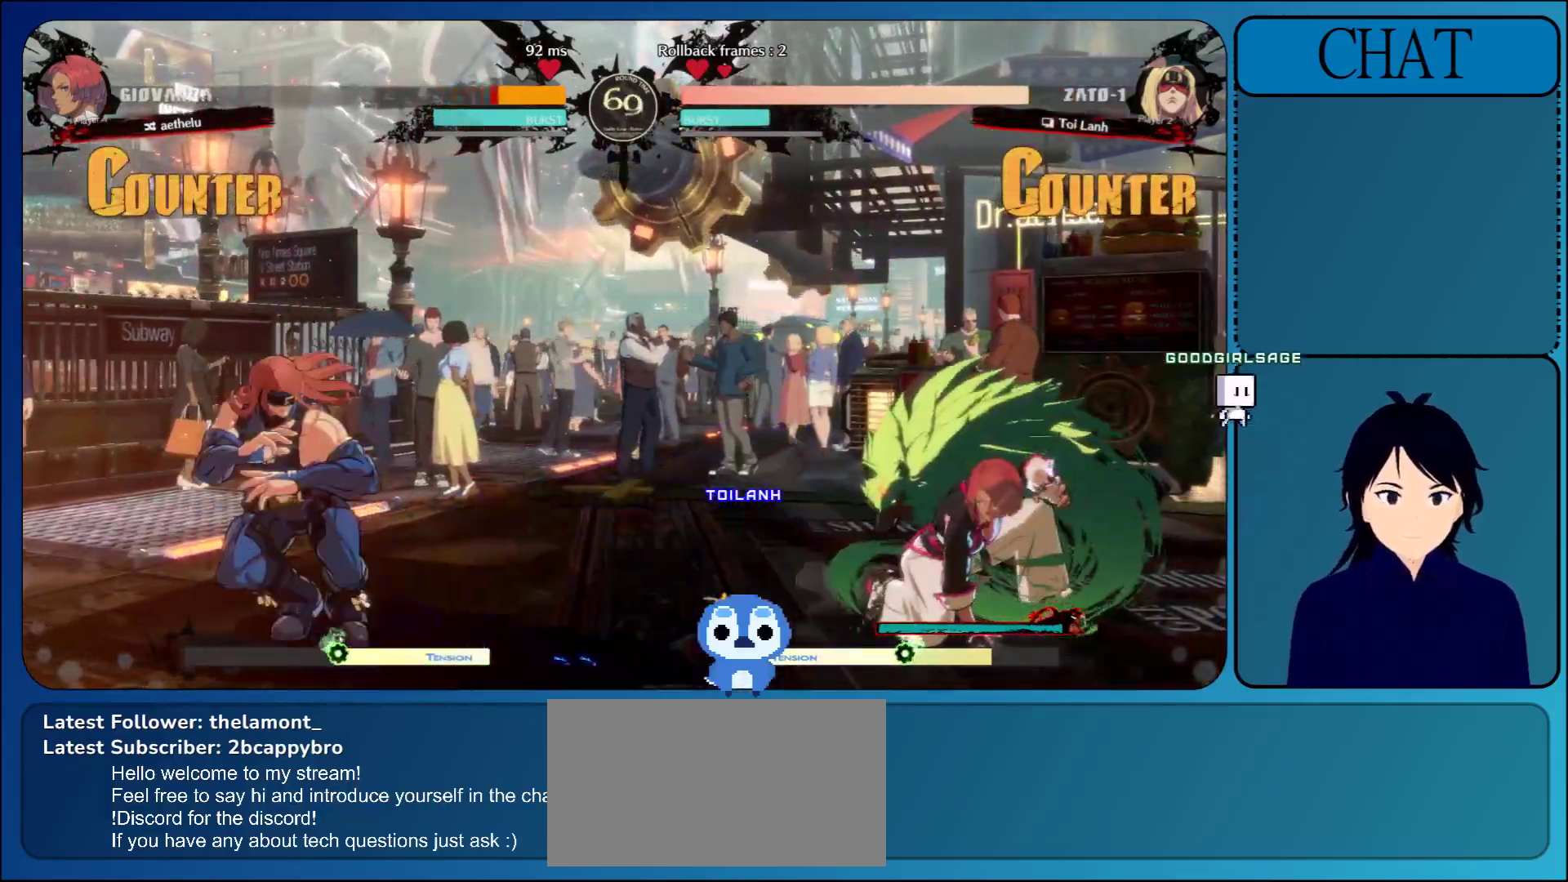
{"buttons": ["TRIANGLE"], "left_stick": "center", "events": [[83, "left_stick", "right"], [183, "left_stick", "down"], [300, "left_stick", "right"], [383, "TRIANGLE", "down"], [467, "left_stick", "center"]]}
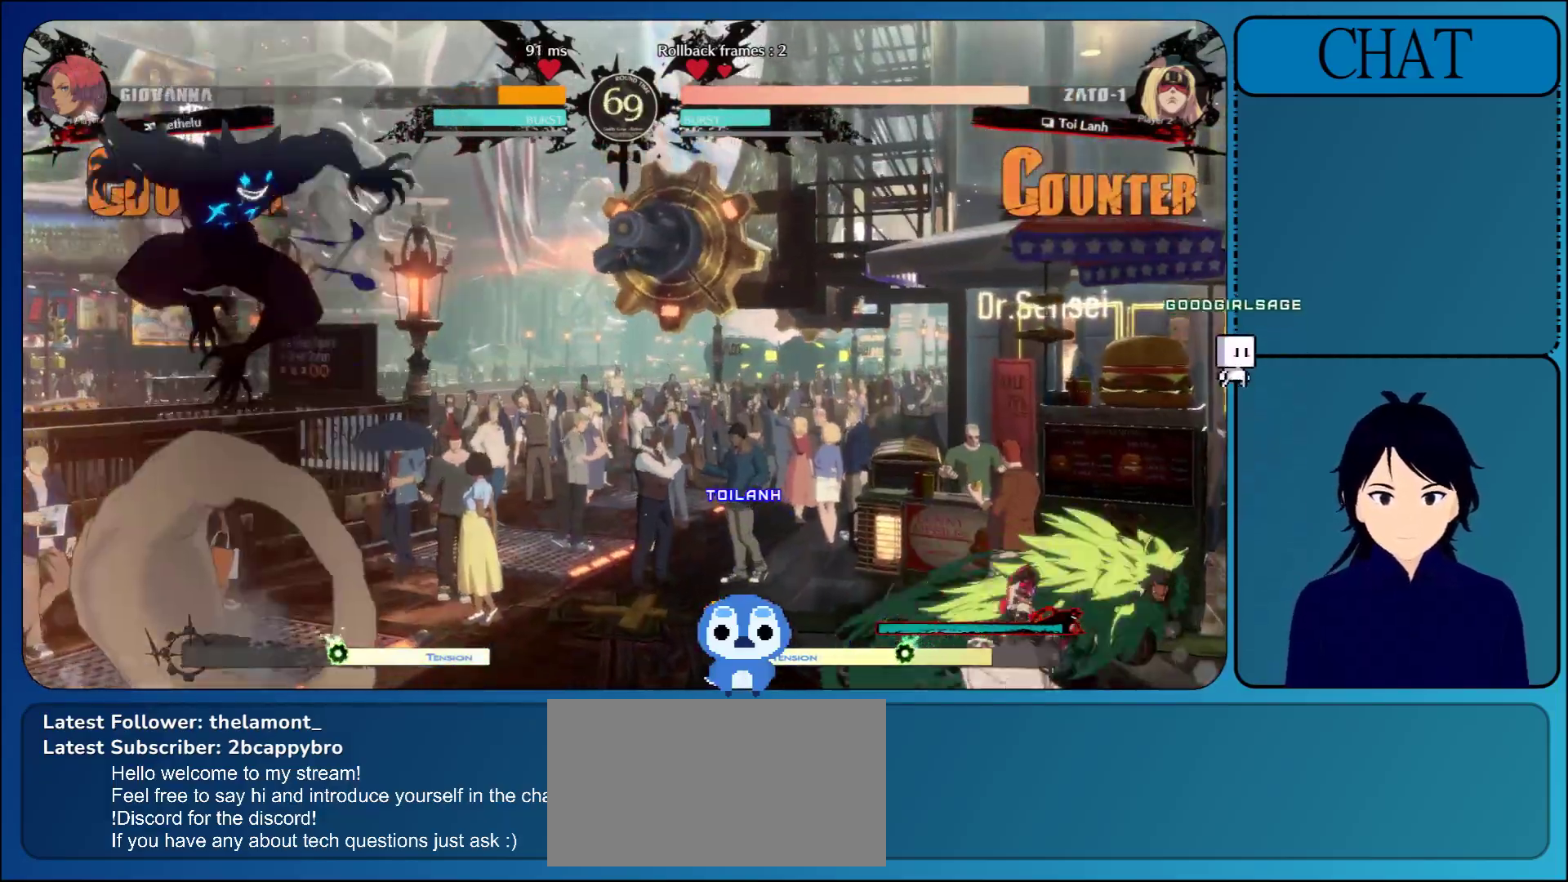
{"buttons": [], "left_stick": "center", "events": [[17, "TRIANGLE", "up"]]}
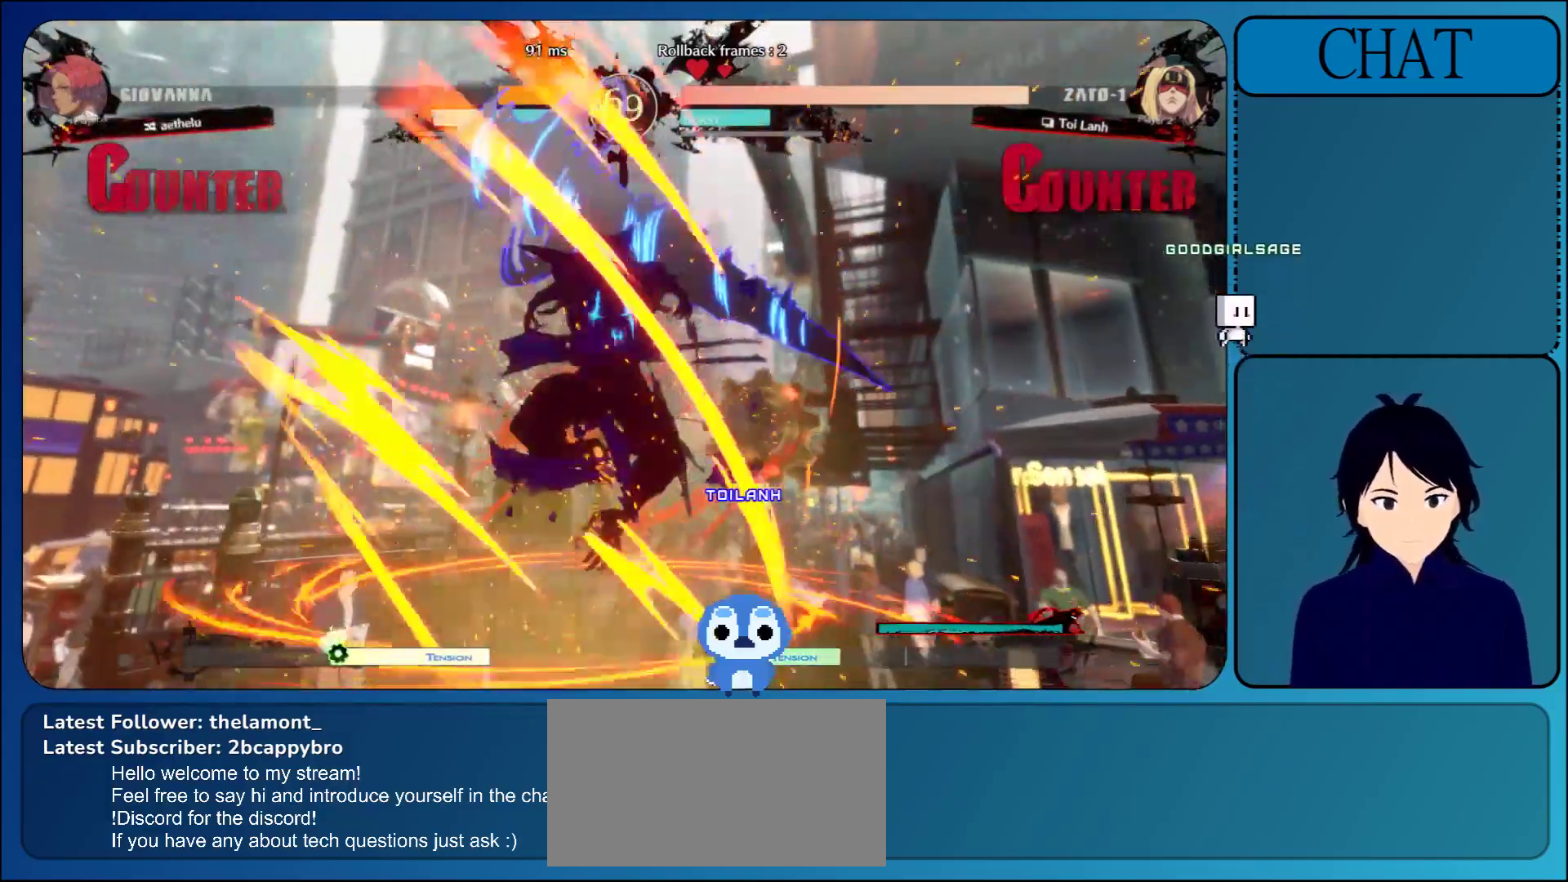
{"buttons": [], "left_stick": "center", "events": []}
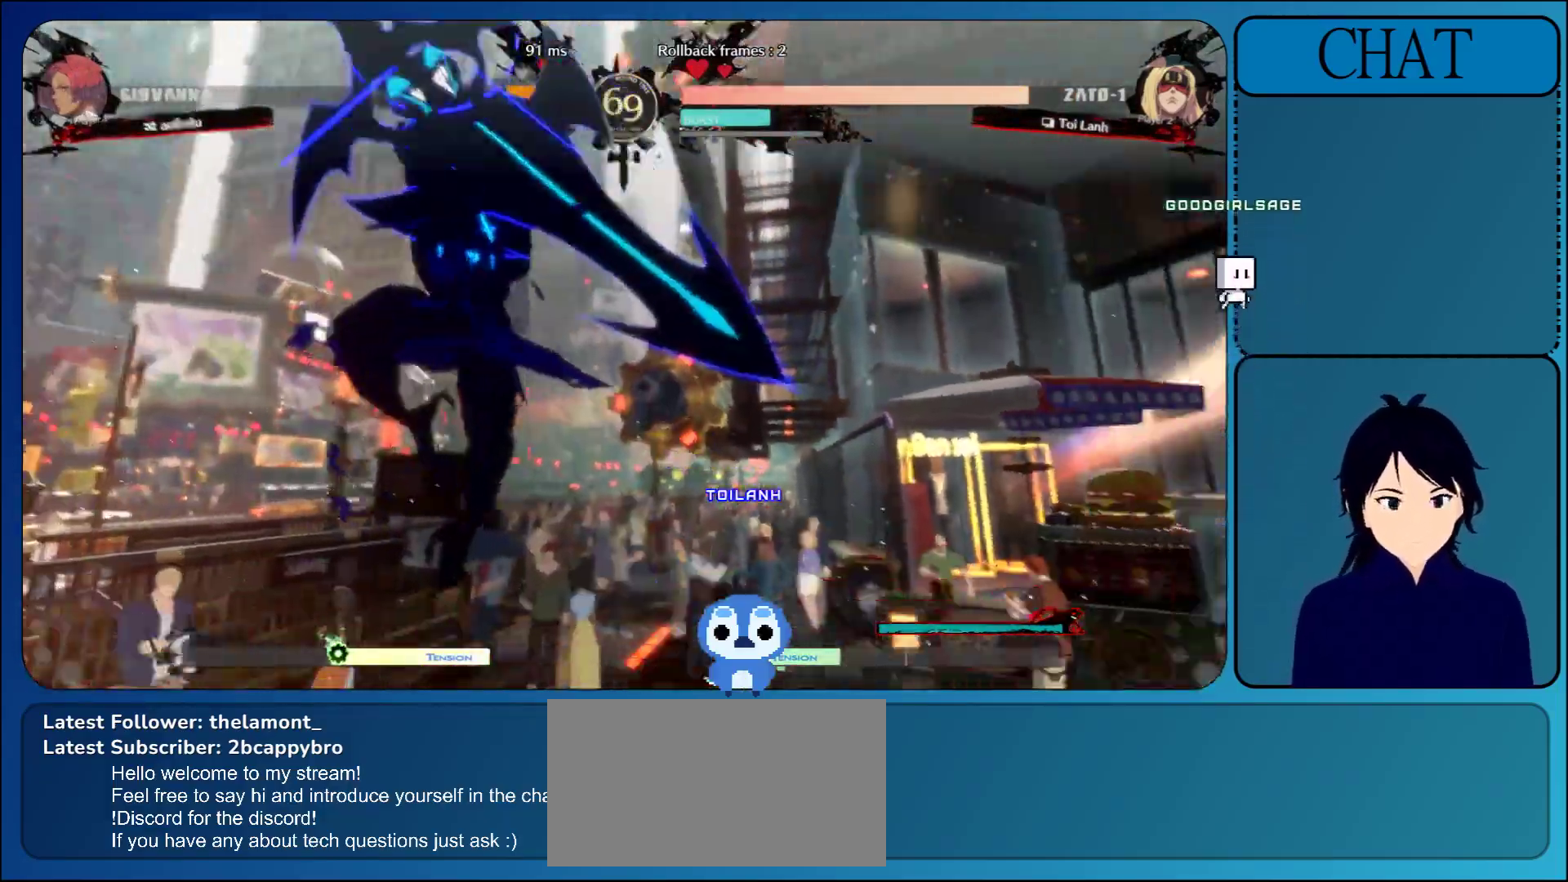
{"buttons": [], "left_stick": "center", "events": []}
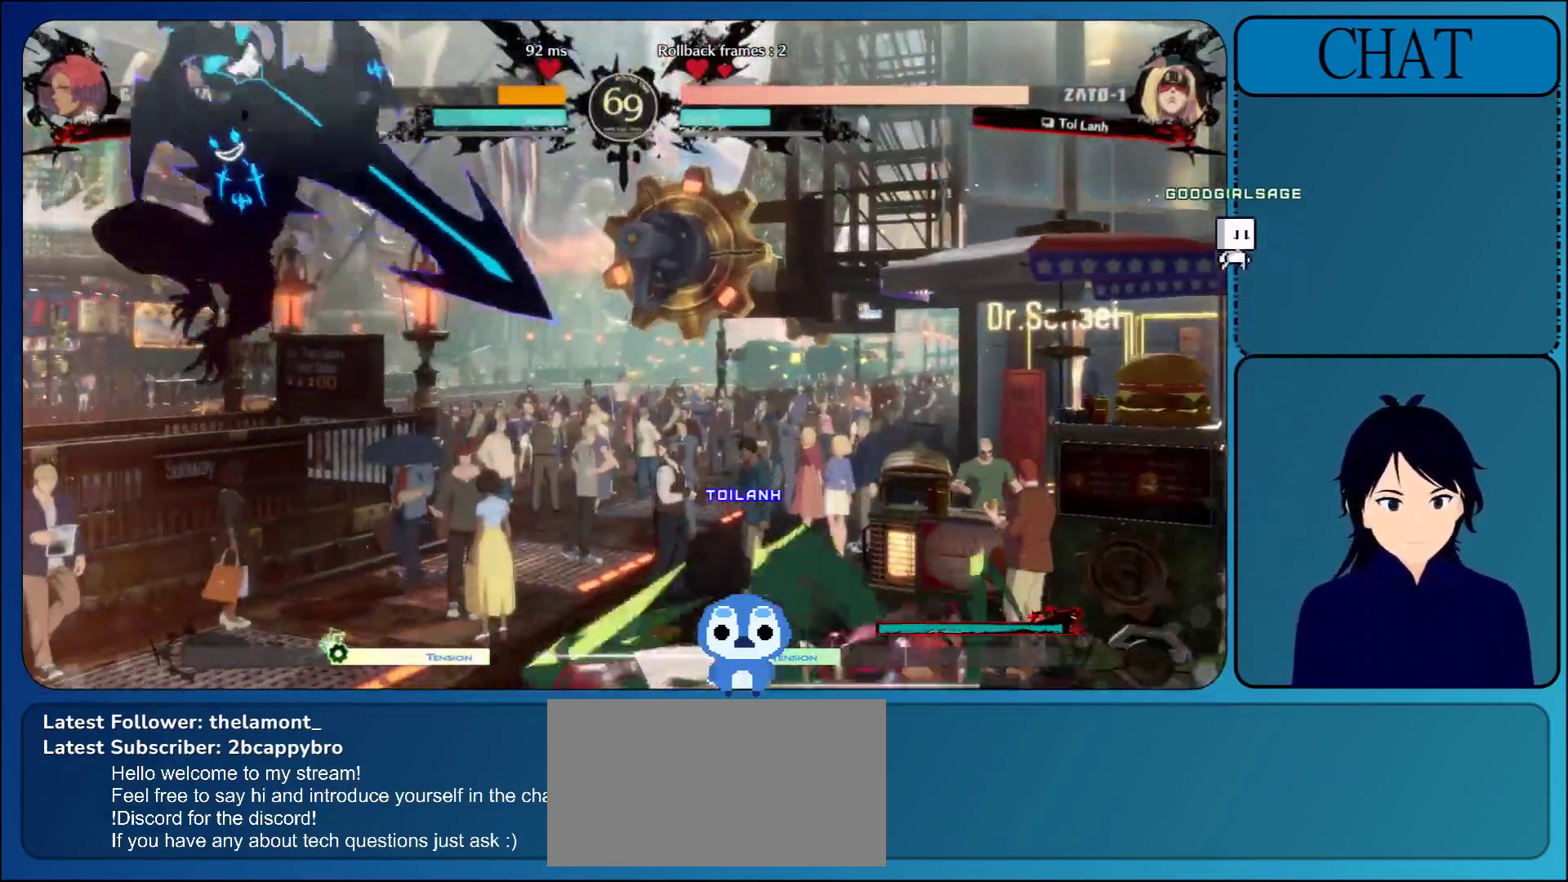
{"buttons": ["CROSS"], "left_stick": "center", "events": [[433, "CROSS", "down"]]}
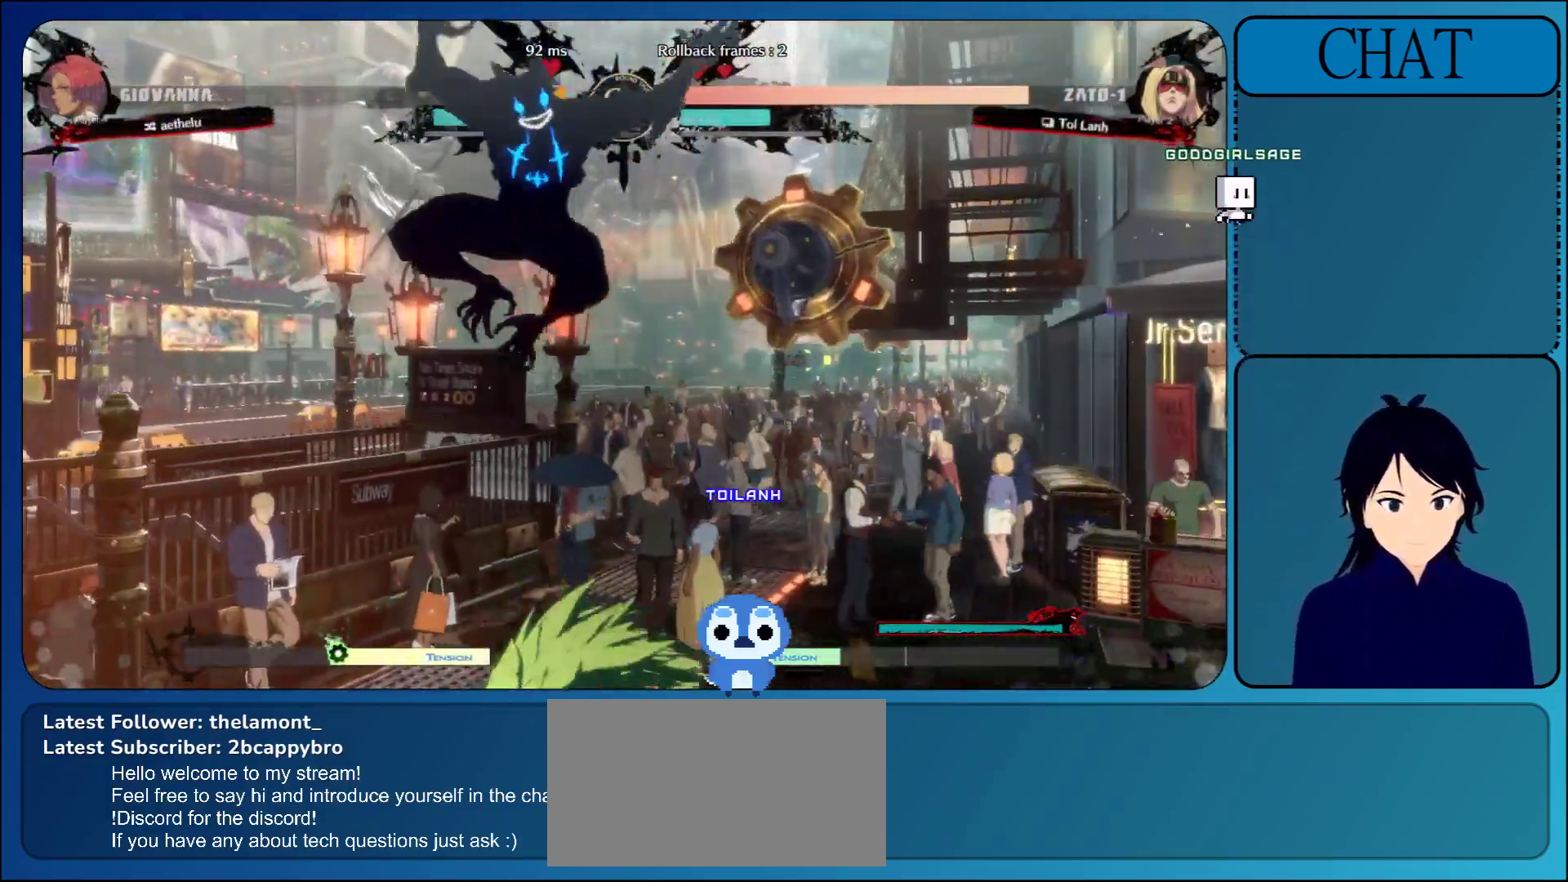
{"buttons": [], "left_stick": "down-left", "events": [[67, "CROSS", "up"], [133, "CROSS", "down"], [233, "CROSS", "up"], [300, "left_stick", "left"], [350, "left_stick", "down-left"]]}
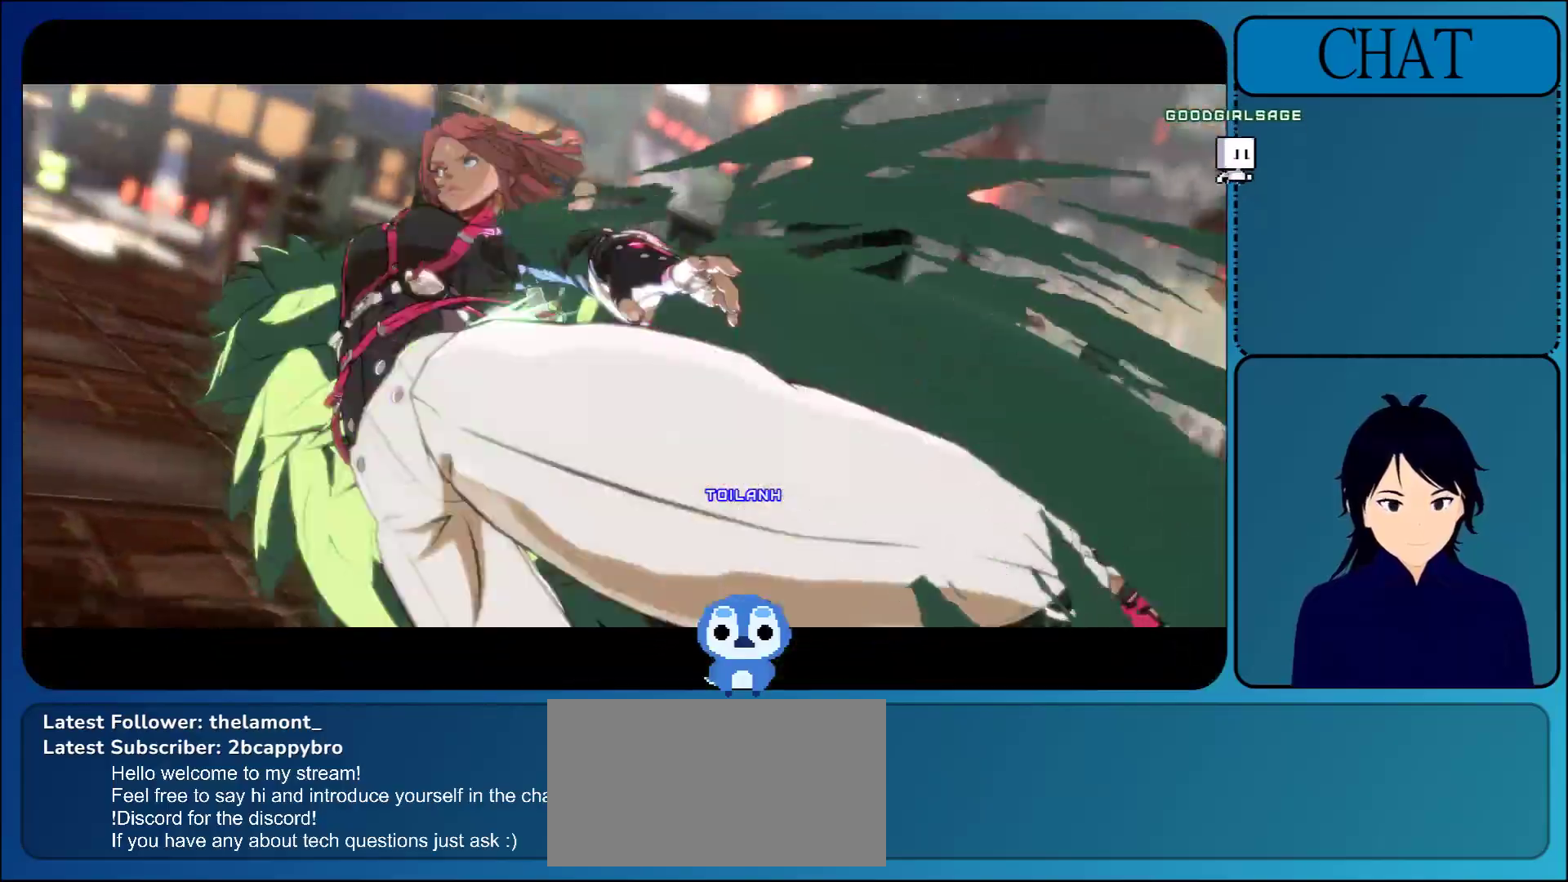
{"buttons": ["CROSS"], "left_stick": "left", "events": [[217, "CROSS", "down"], [333, "left_stick", "left"], [350, "CROSS", "up"], [467, "CROSS", "down"]]}
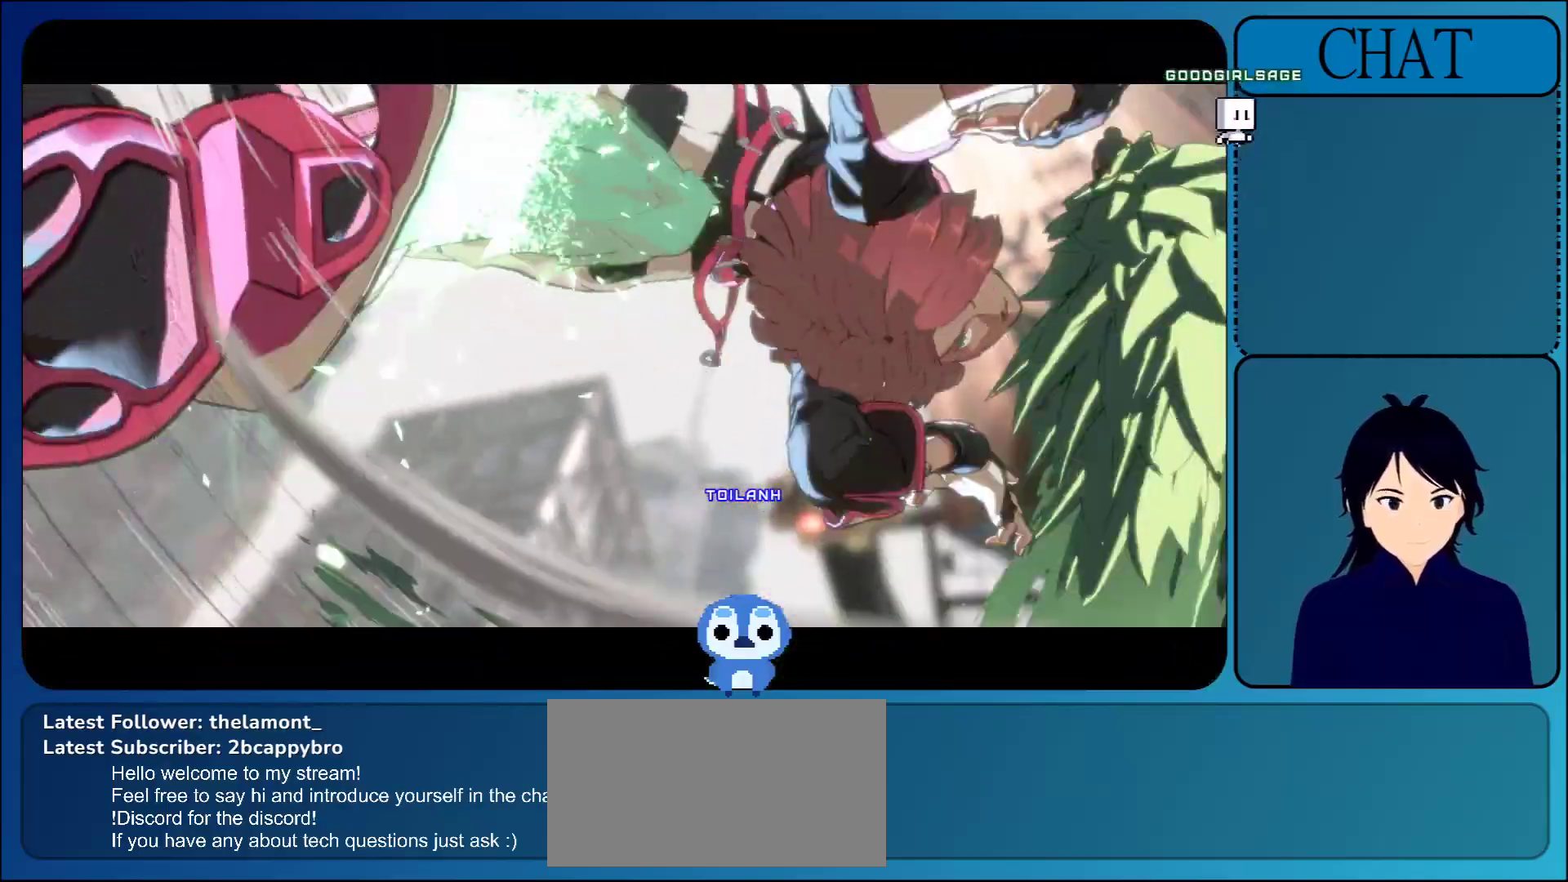
{"buttons": [], "left_stick": "up-left", "events": [[67, "CROSS", "up"], [383, "left_stick", "up-left"]]}
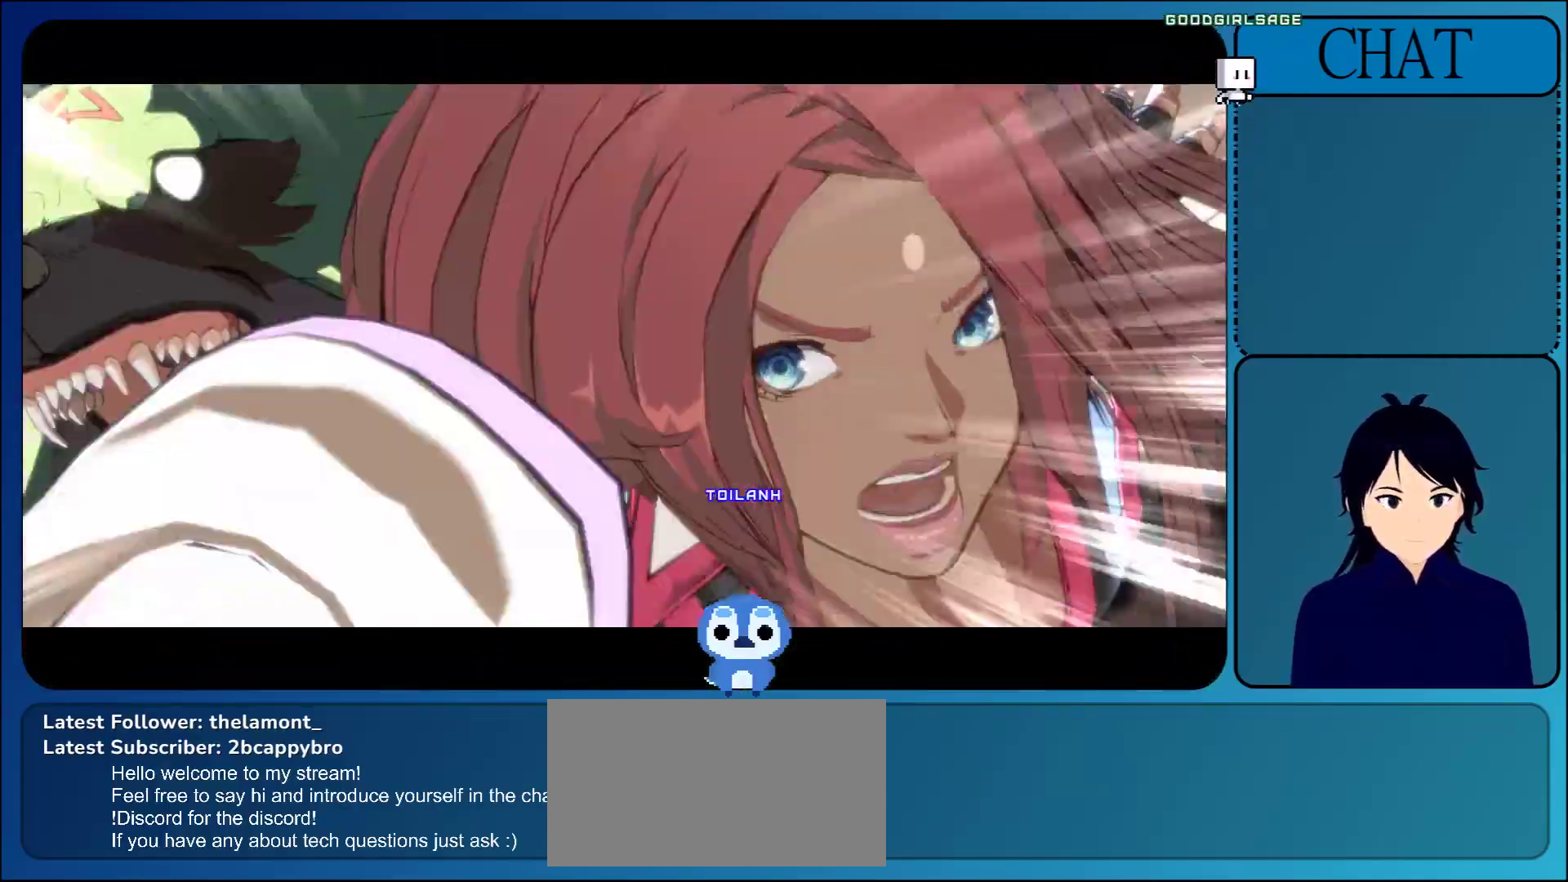
{"buttons": [], "left_stick": "up", "events": [[233, "left_stick", "up"]]}
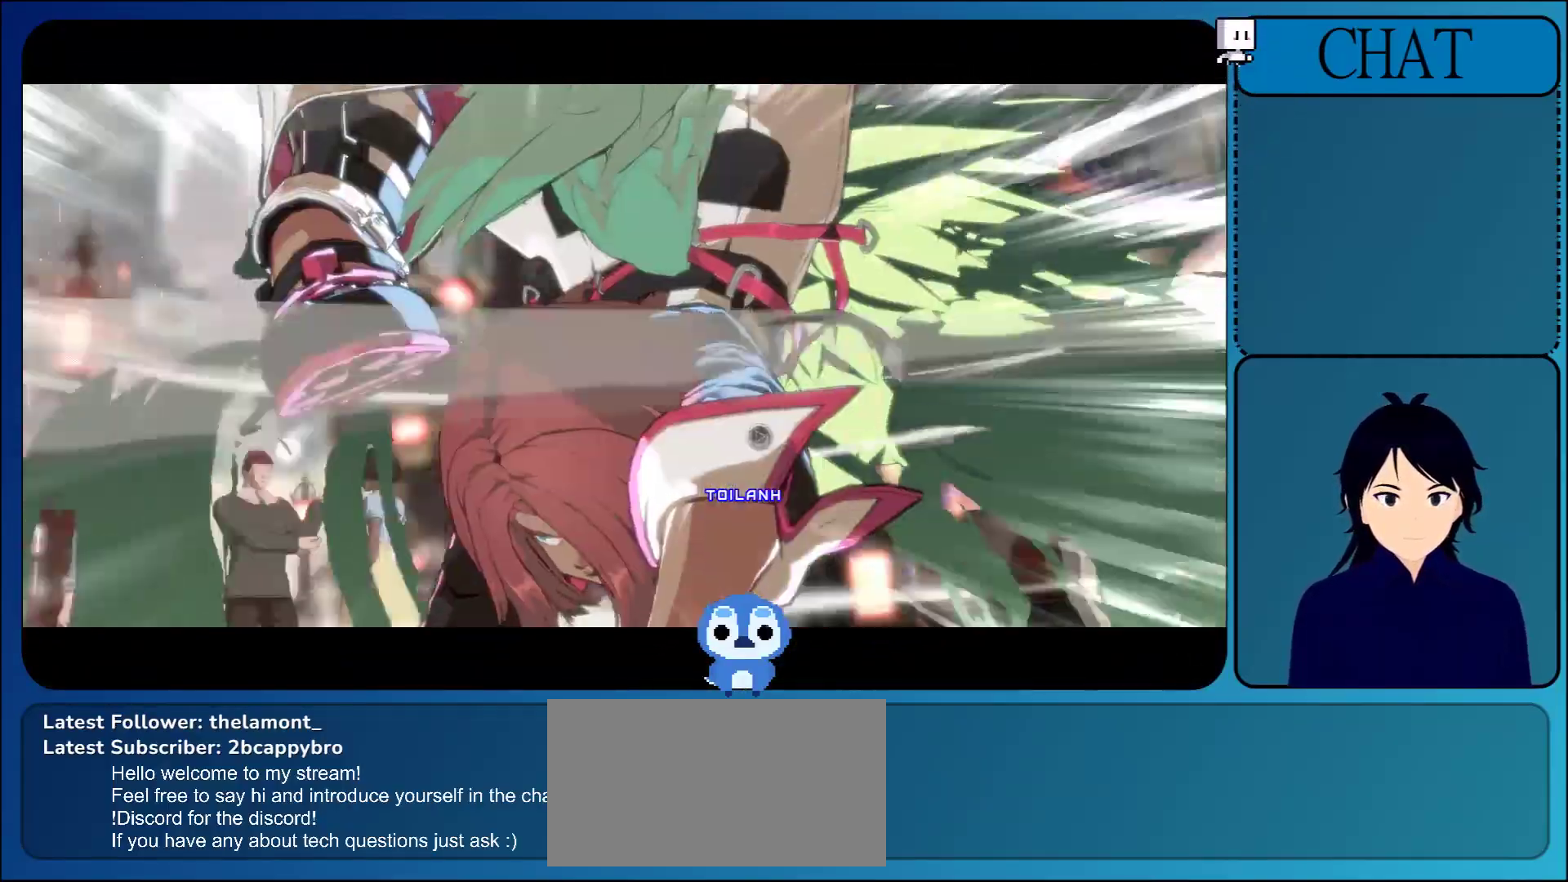
{"buttons": [], "left_stick": "up", "events": [[183, "left_stick", "center"], [300, "left_stick", "up"], [400, "left_stick", "center"], [483, "left_stick", "up"]]}
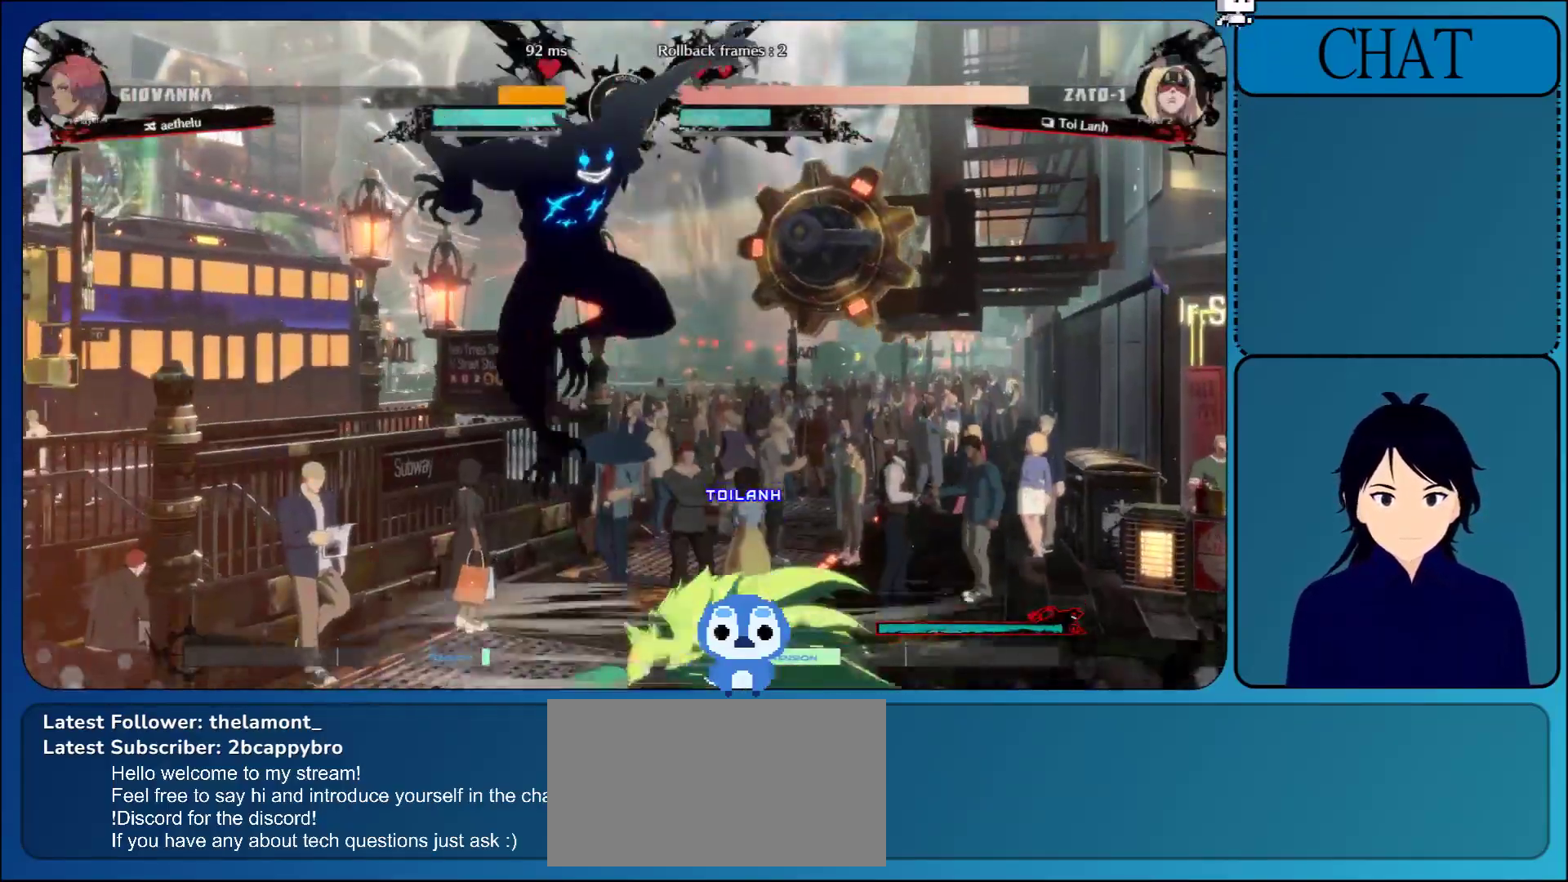
{"buttons": [], "left_stick": "up", "events": []}
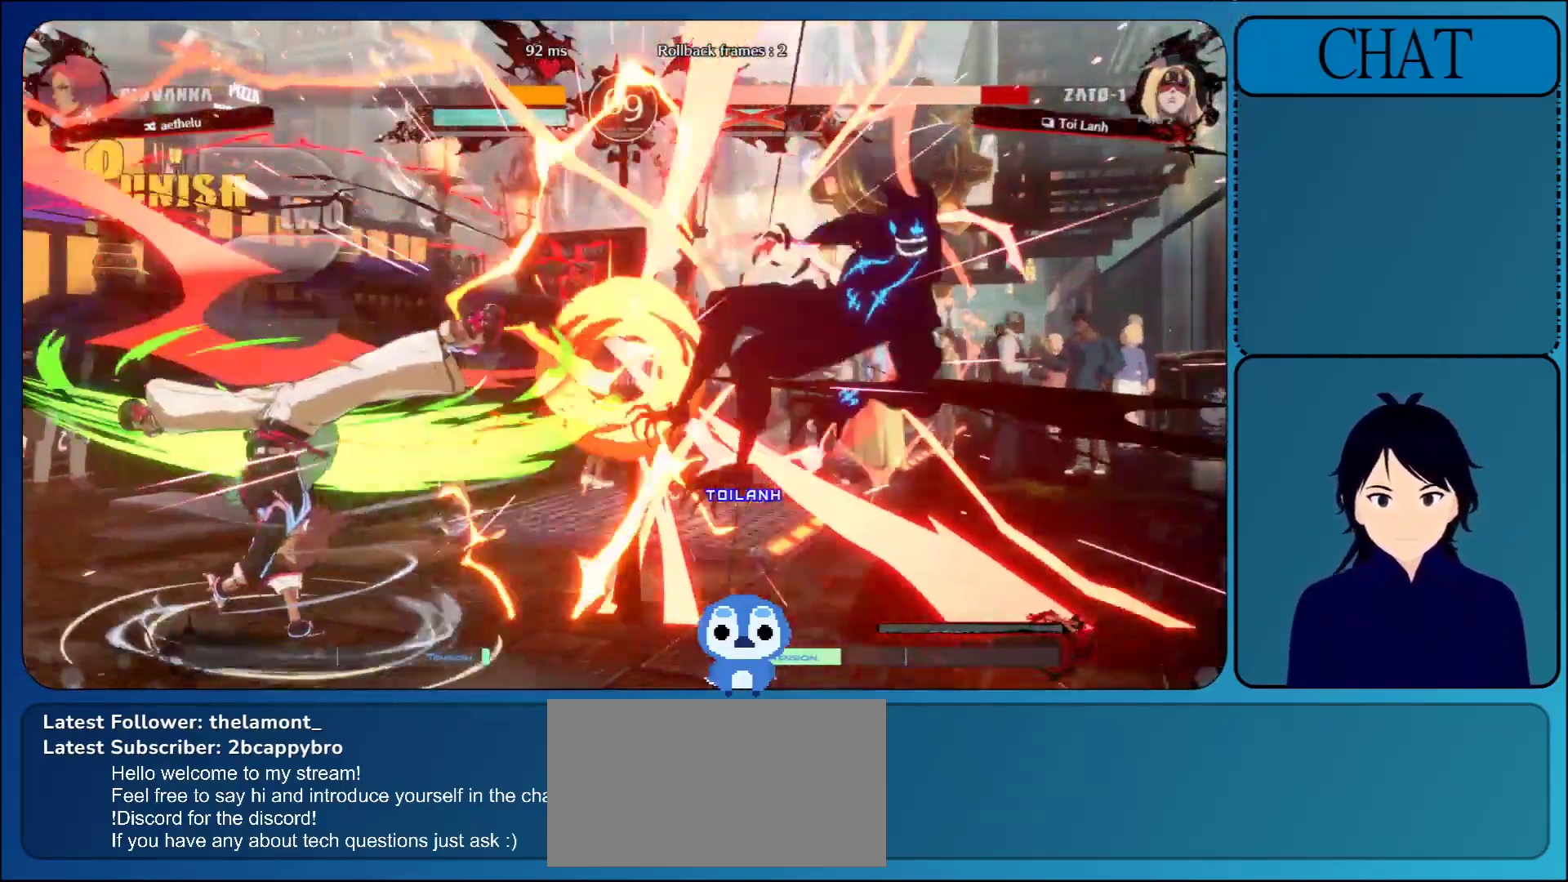
{"buttons": [], "left_stick": "up", "events": []}
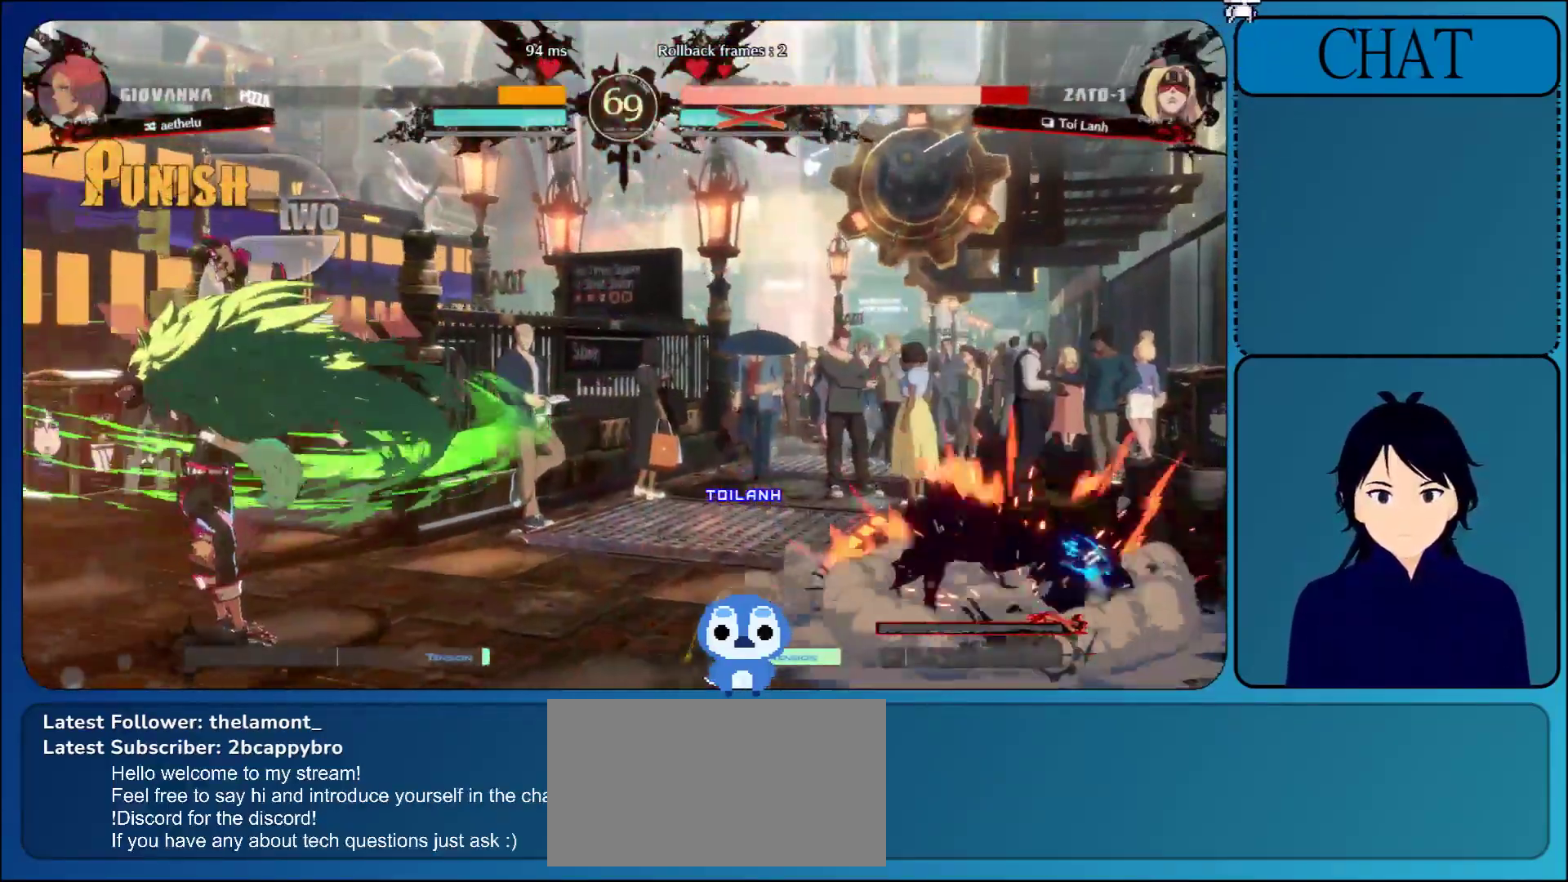
{"buttons": ["L1"], "left_stick": "left", "events": [[33, "left_stick", "center"], [183, "L1", "down"], [200, "left_stick", "left"], [350, "L1", "up"], [500, "L1", "down"]]}
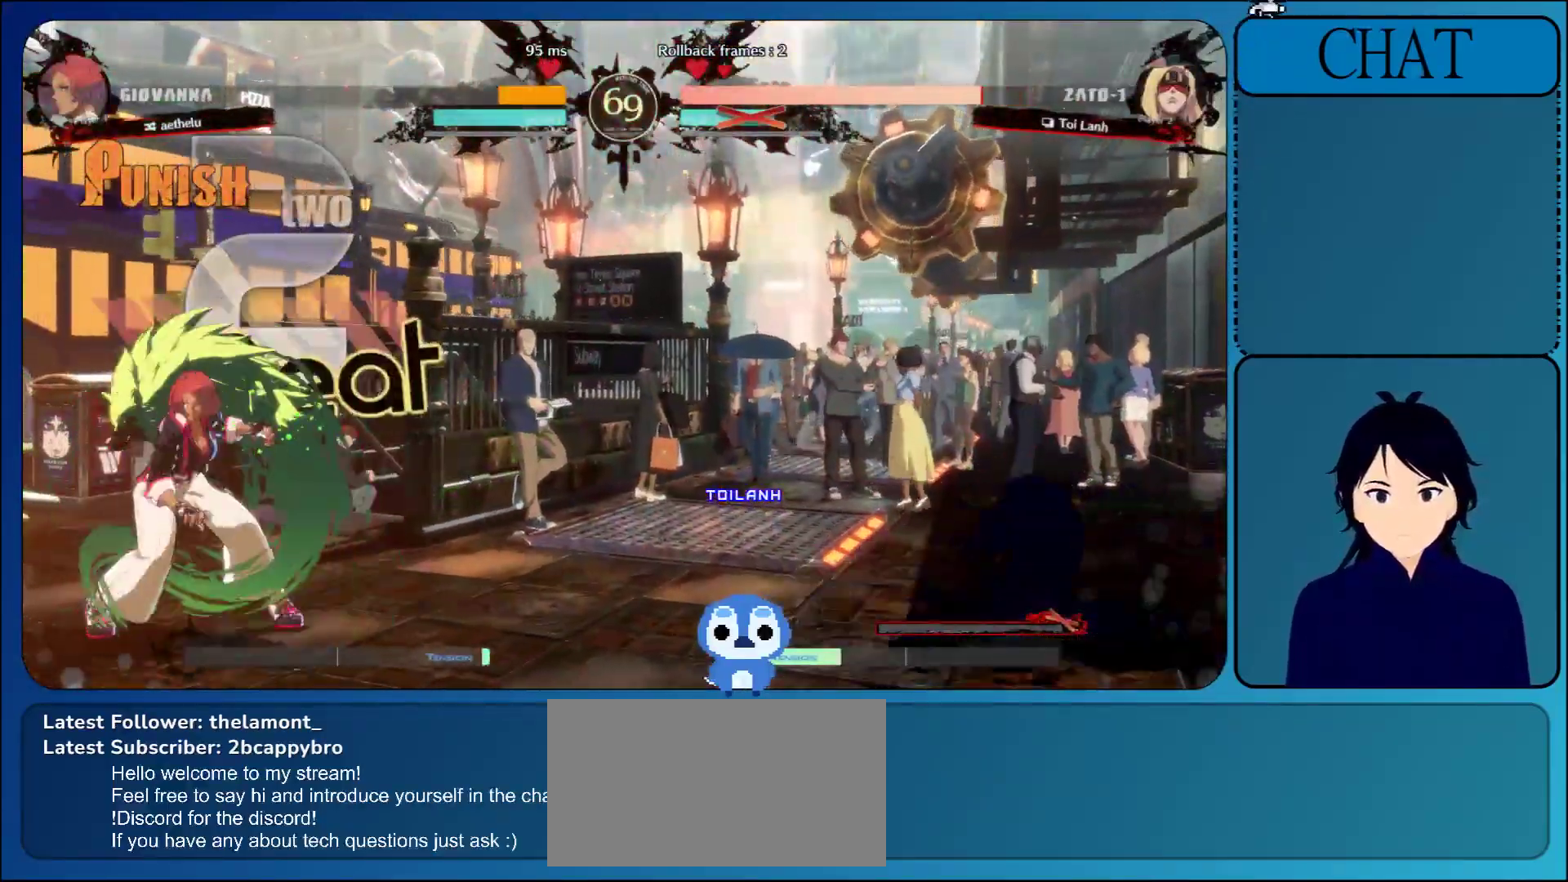
{"buttons": [], "left_stick": "up", "events": [[167, "L1", "up"], [183, "left_stick", "up-left"], [317, "left_stick", "up"]]}